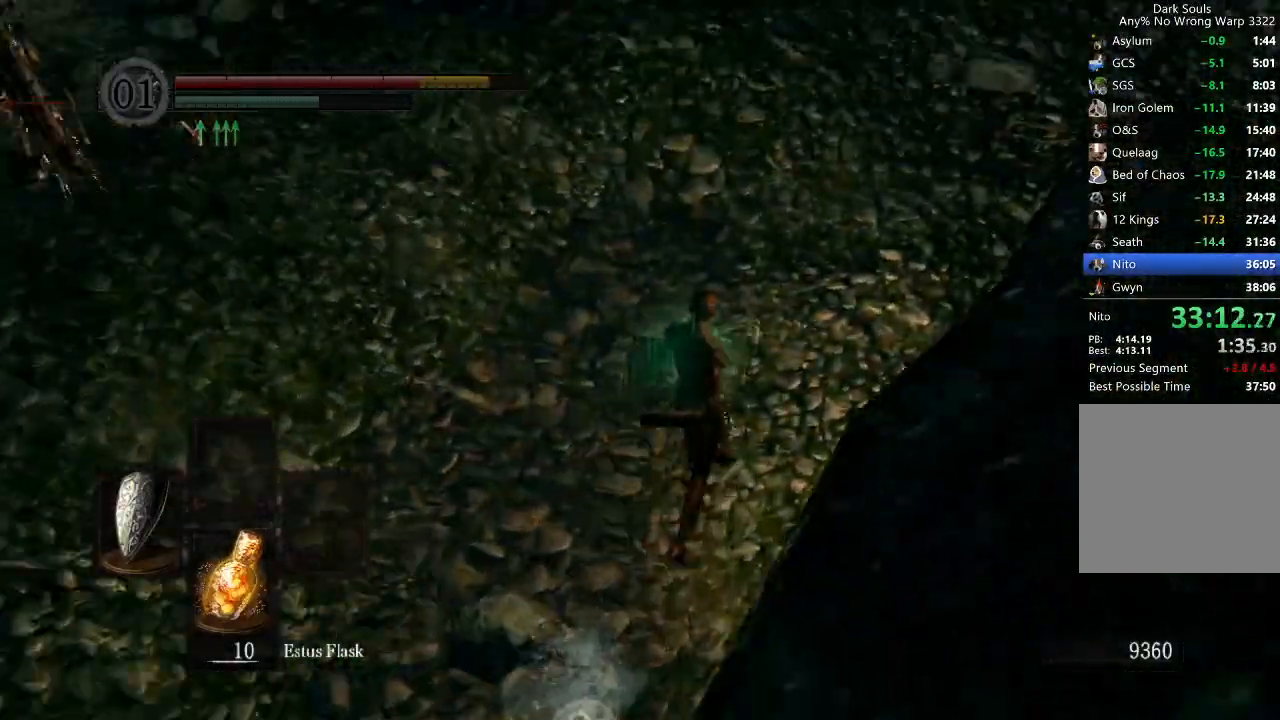
Gameplay with a controller (Xbox layout); each line is a JSON object with the inputs held at the frame after it. "button_events" lists button changes between this image and that frame as [ms after this image, input, new state], when the widget could be followed in between (sticks are given only as held states).
{"buttons": ["B", "L1"], "left_stick": "up", "right_stick": "center", "button_events": [[33, "B", "down"], [200, "L1", "down"]]}
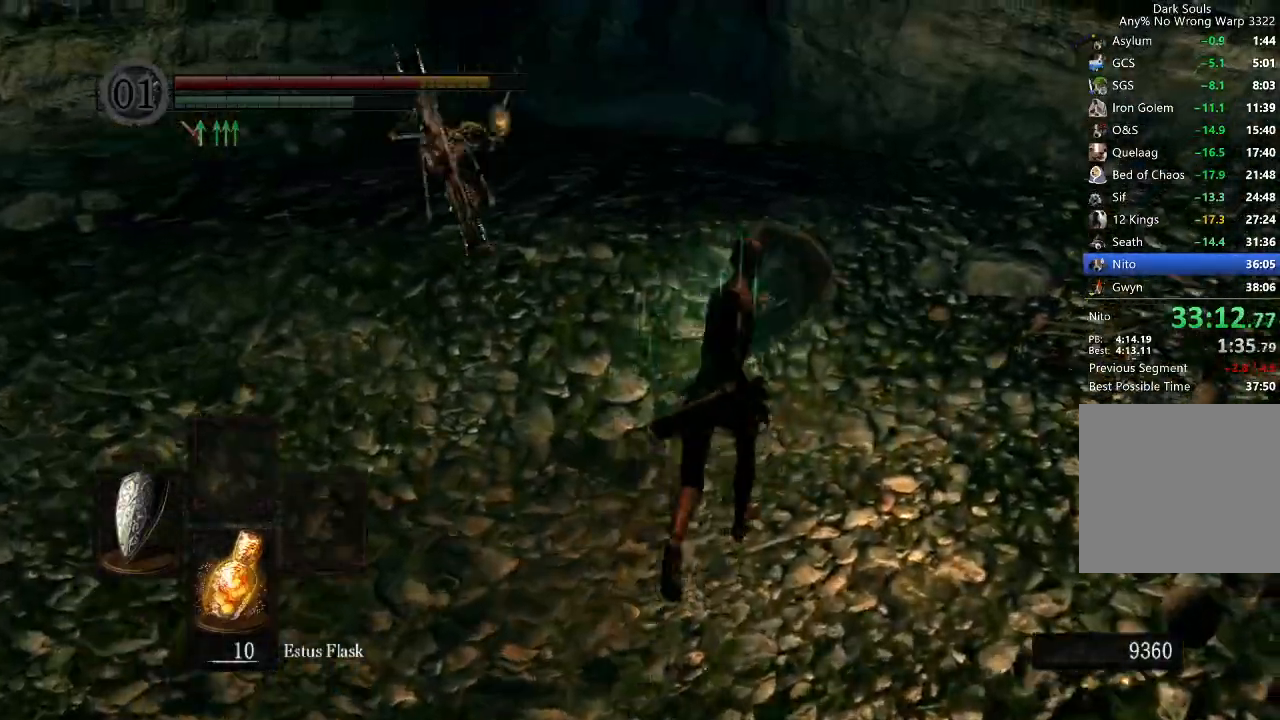
{"buttons": ["B", "L1"], "left_stick": "up", "right_stick": "center", "button_events": []}
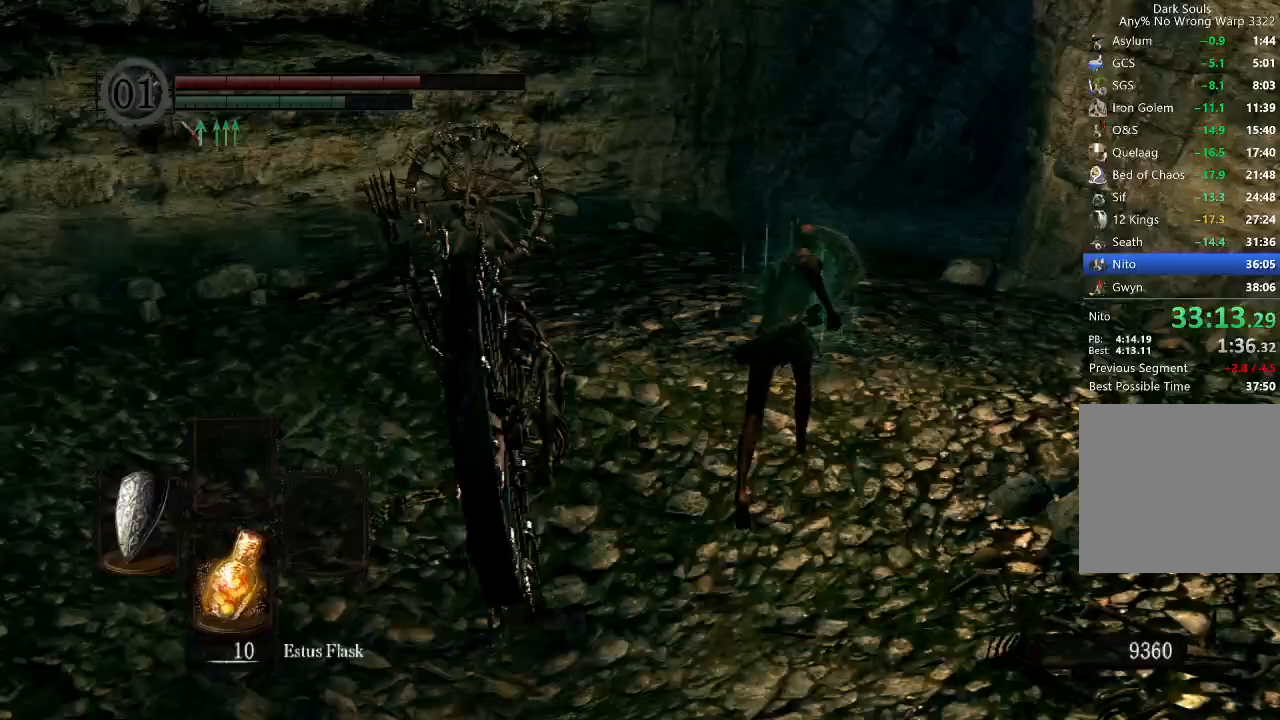
{"buttons": ["B", "L1"], "left_stick": "up", "right_stick": "right", "button_events": []}
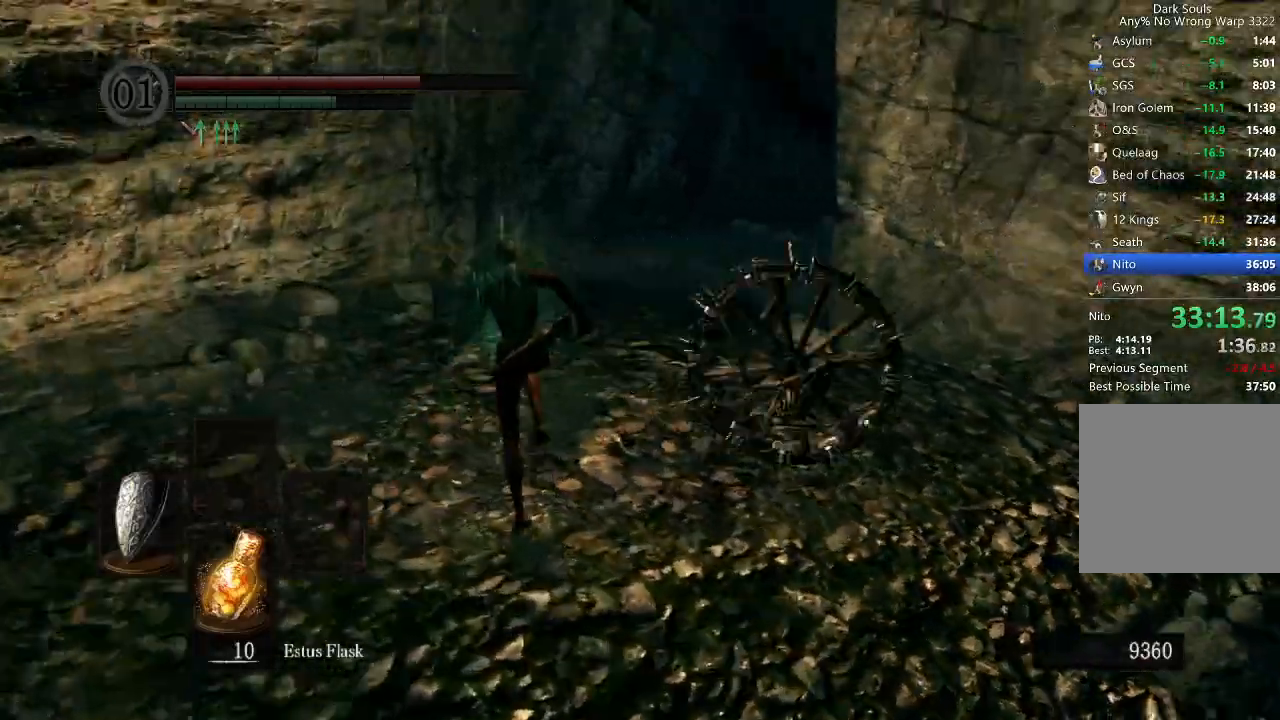
{"buttons": ["B", "L1"], "left_stick": "up", "right_stick": "down-right", "button_events": []}
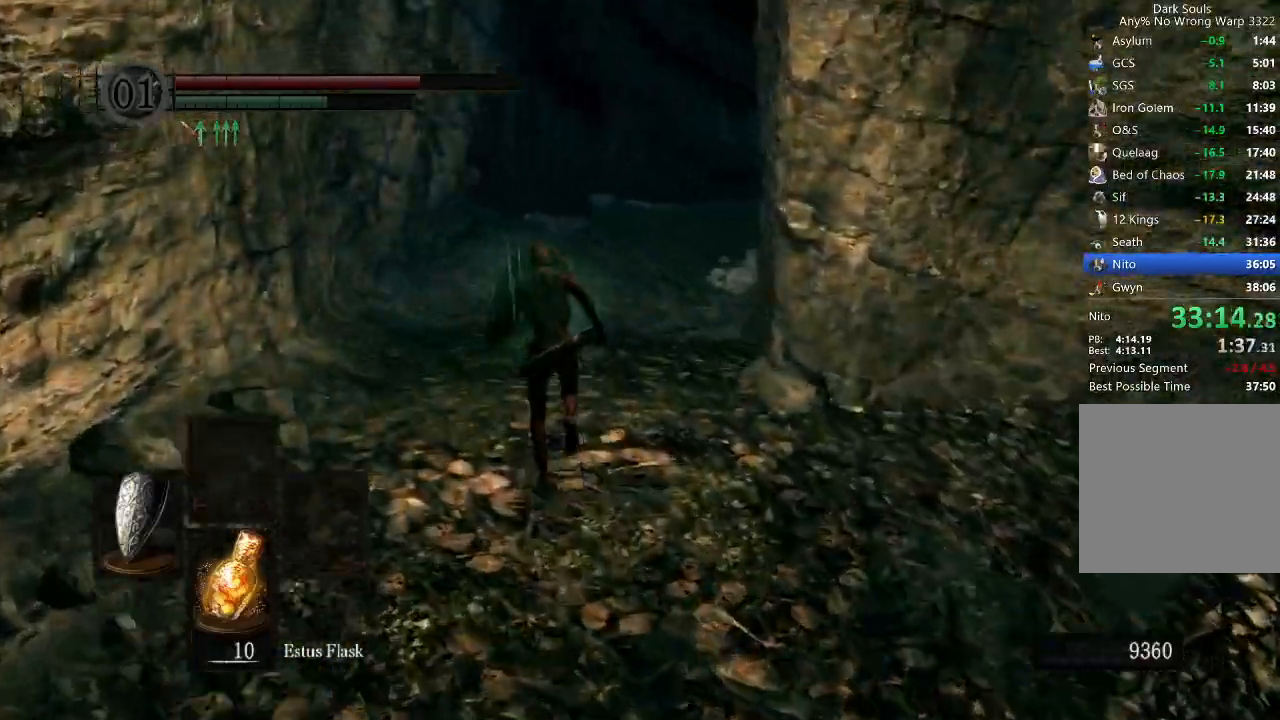
{"buttons": ["B", "L1"], "left_stick": "up", "right_stick": "down-right", "button_events": []}
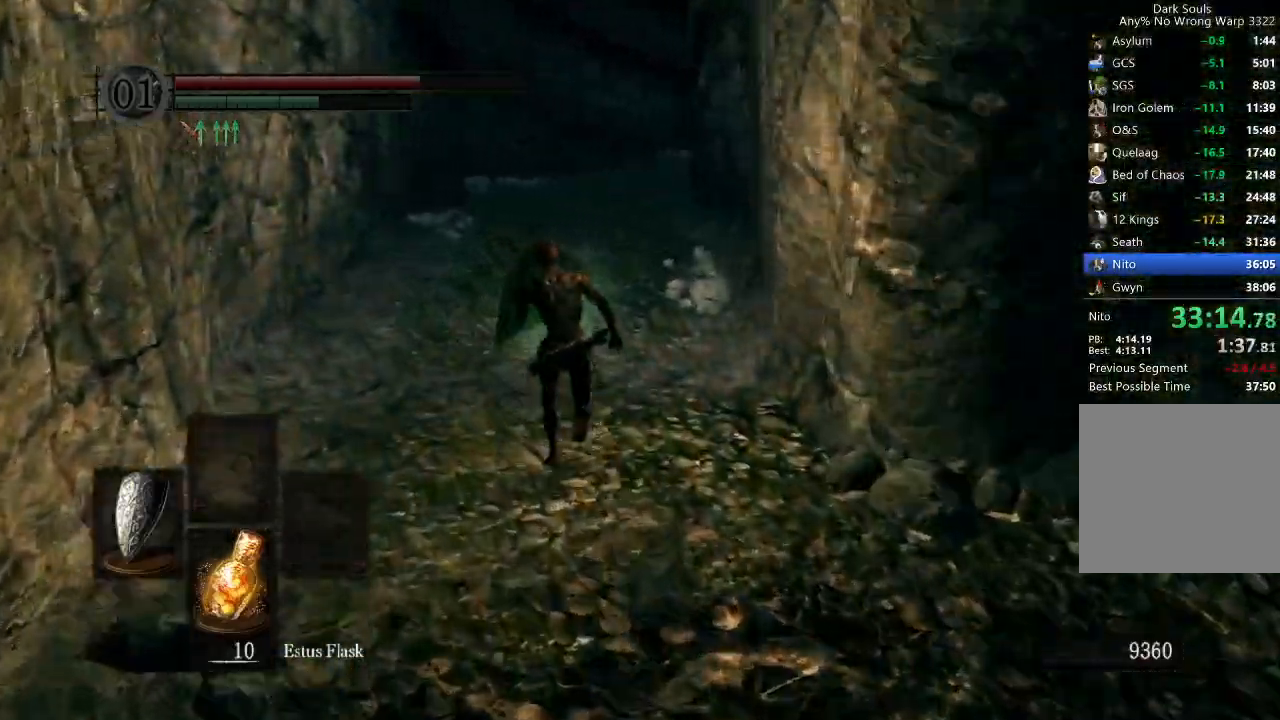
{"buttons": ["B", "L1"], "left_stick": "up", "right_stick": "down-right", "button_events": []}
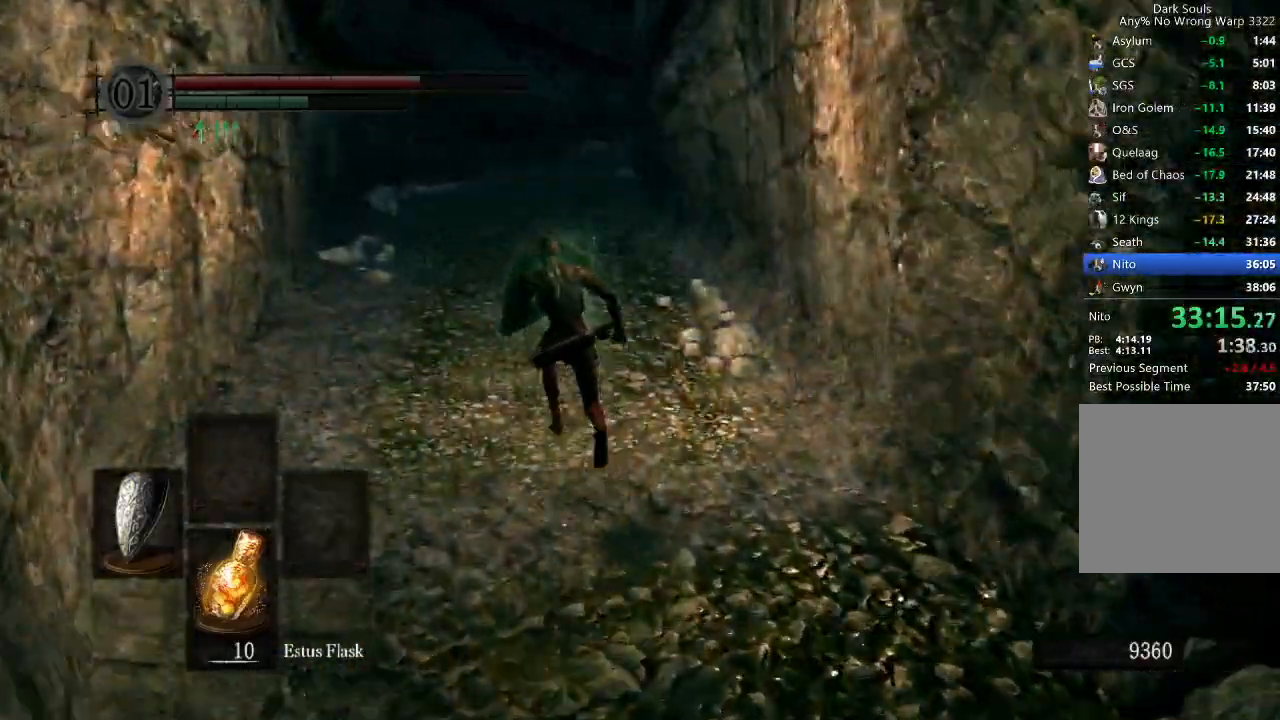
{"buttons": ["B", "L1"], "left_stick": "up", "right_stick": "down-right", "button_events": []}
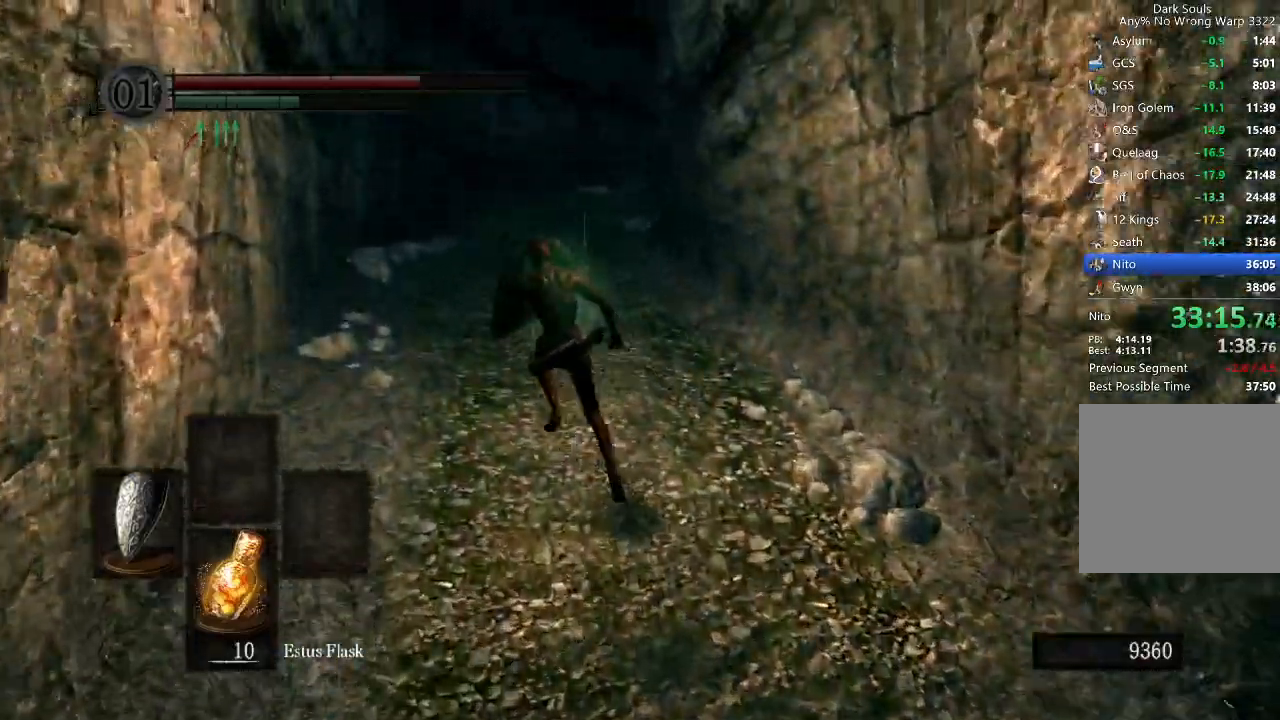
{"buttons": ["B", "L1"], "left_stick": "up", "right_stick": "down-right", "button_events": []}